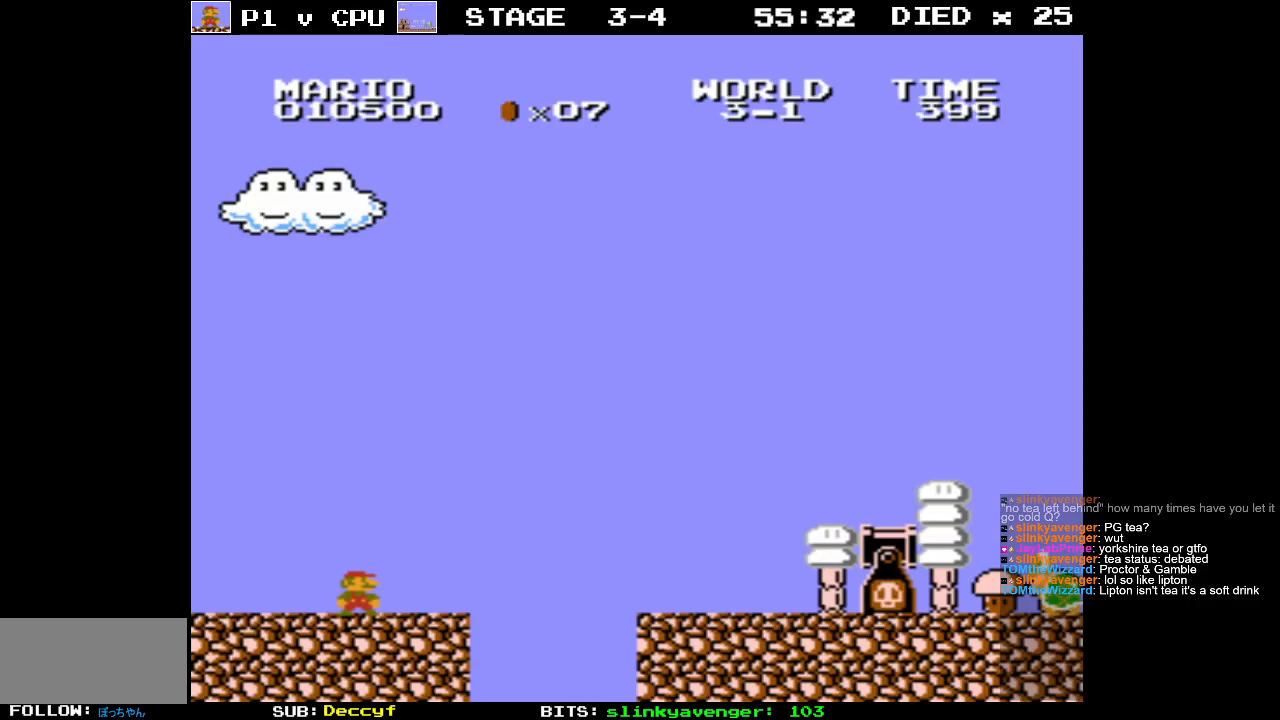
Gameplay with a controller (Nintendo layout); each line is a JSON object with the inputs held at the frame after it. "events" lists button and stick changes between this image and that frame as [ms after this image, input, new state], when the widget could be followed in between. Not read: L3 R3.
{"buttons": ["B", "DPAD_RIGHT"], "events": [[350, "B", "down"], [400, "DPAD_RIGHT", "down"]]}
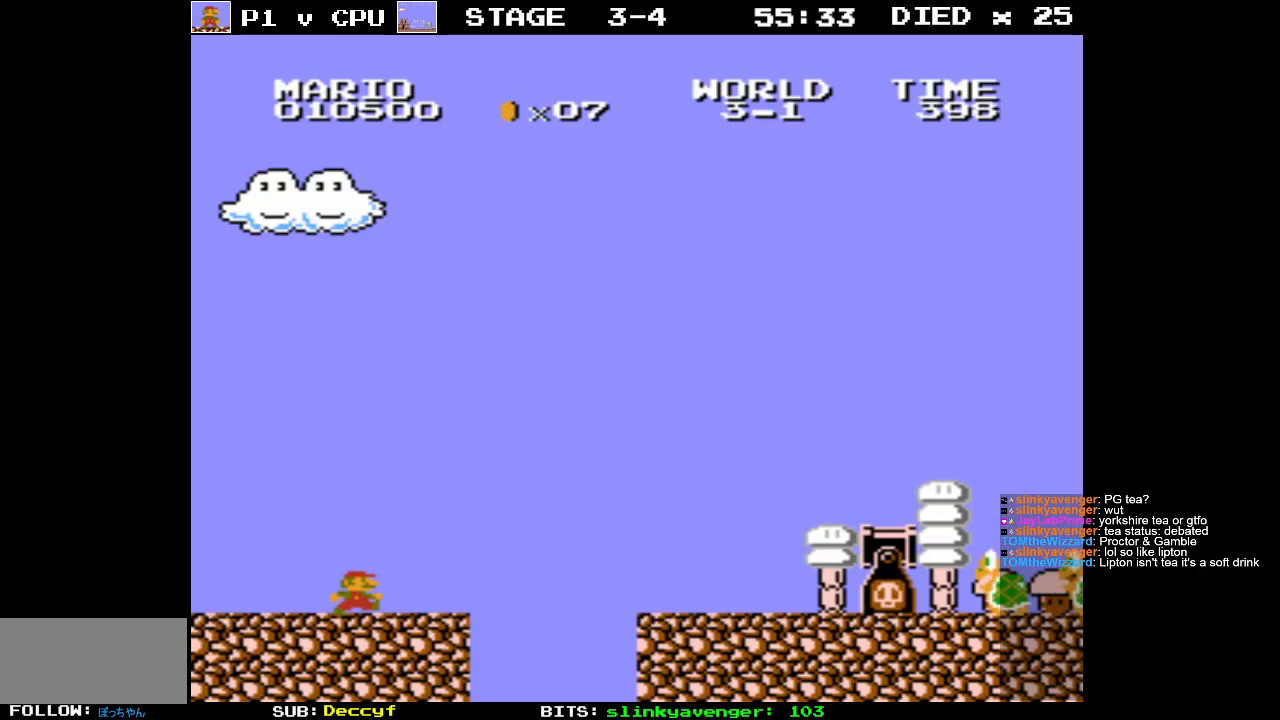
{"buttons": ["A", "B", "DPAD_RIGHT"], "events": [[400, "A", "down"]]}
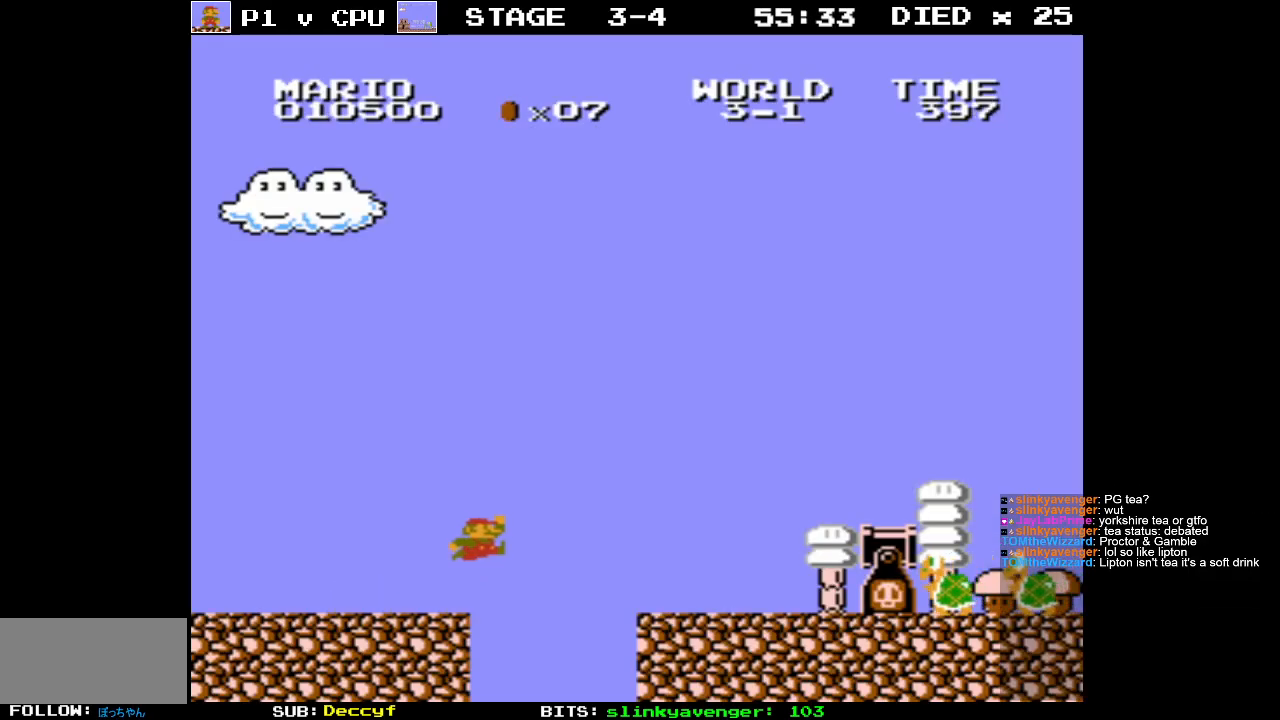
{"buttons": ["A", "B"], "events": [[283, "DPAD_RIGHT", "up"]]}
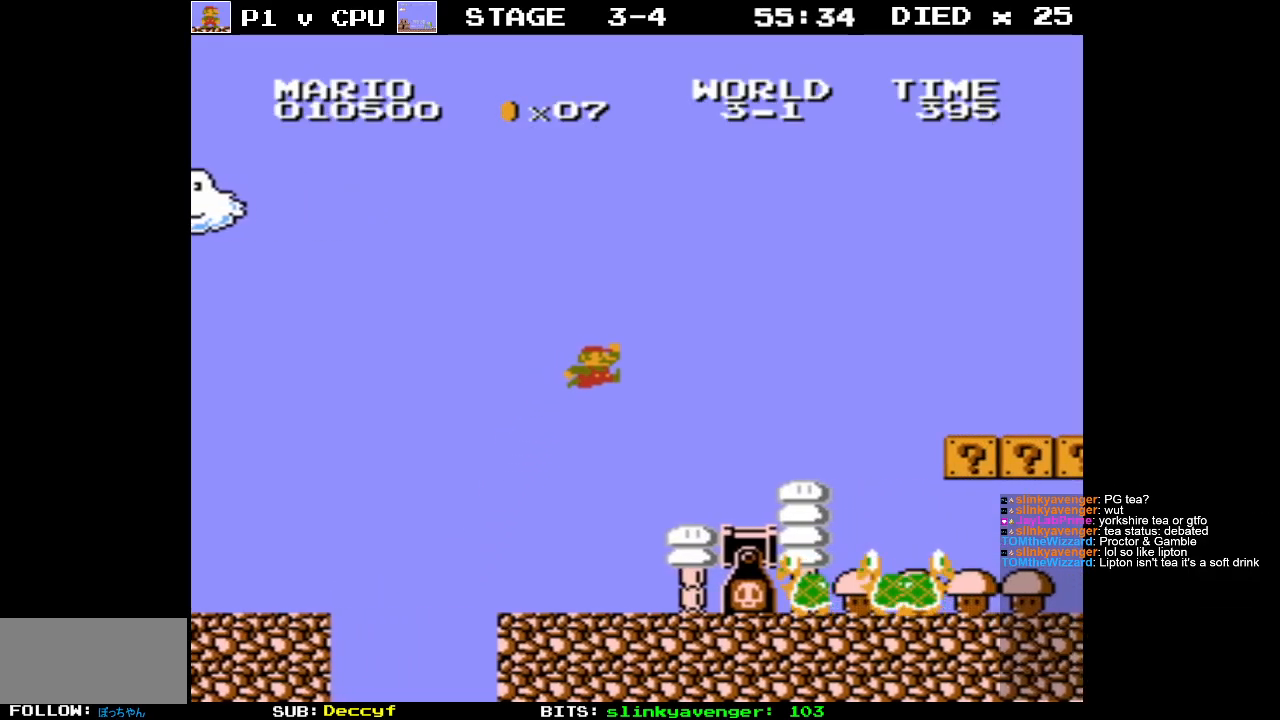
{"buttons": [], "events": [[67, "A", "up"], [67, "B", "up"], [83, "DPAD_LEFT", "down"], [450, "DPAD_LEFT", "up"]]}
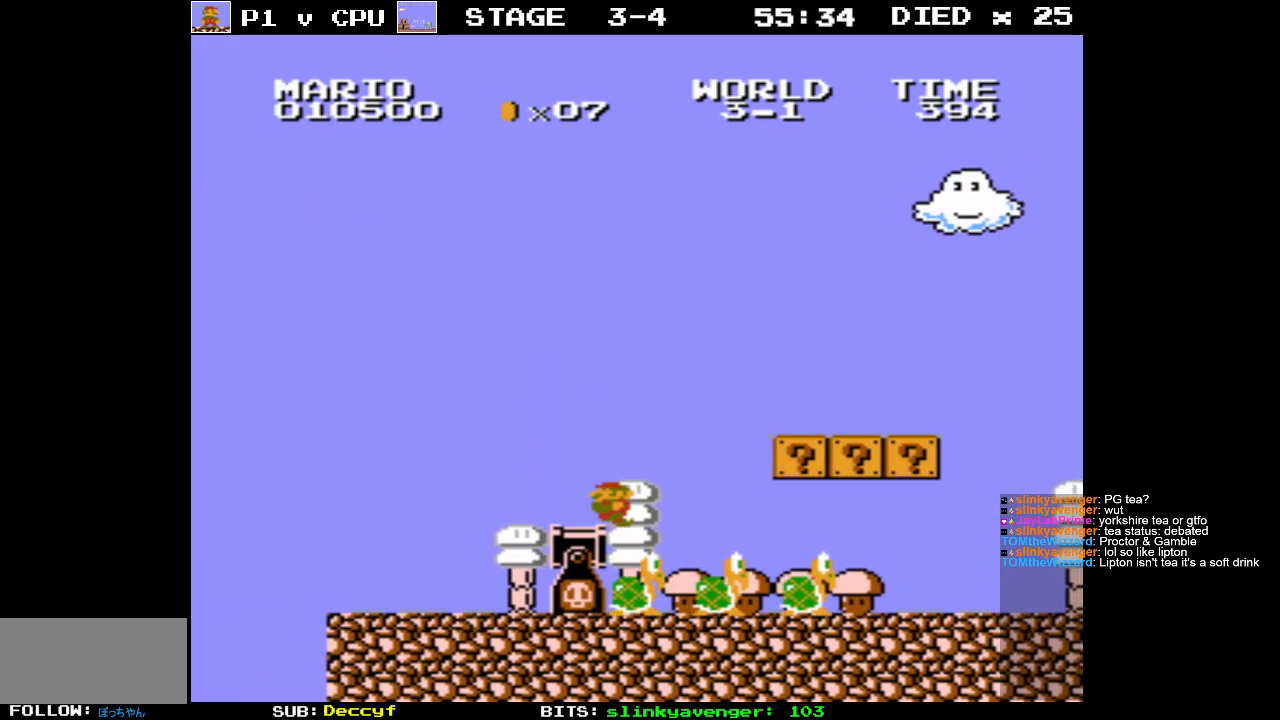
{"buttons": [], "events": []}
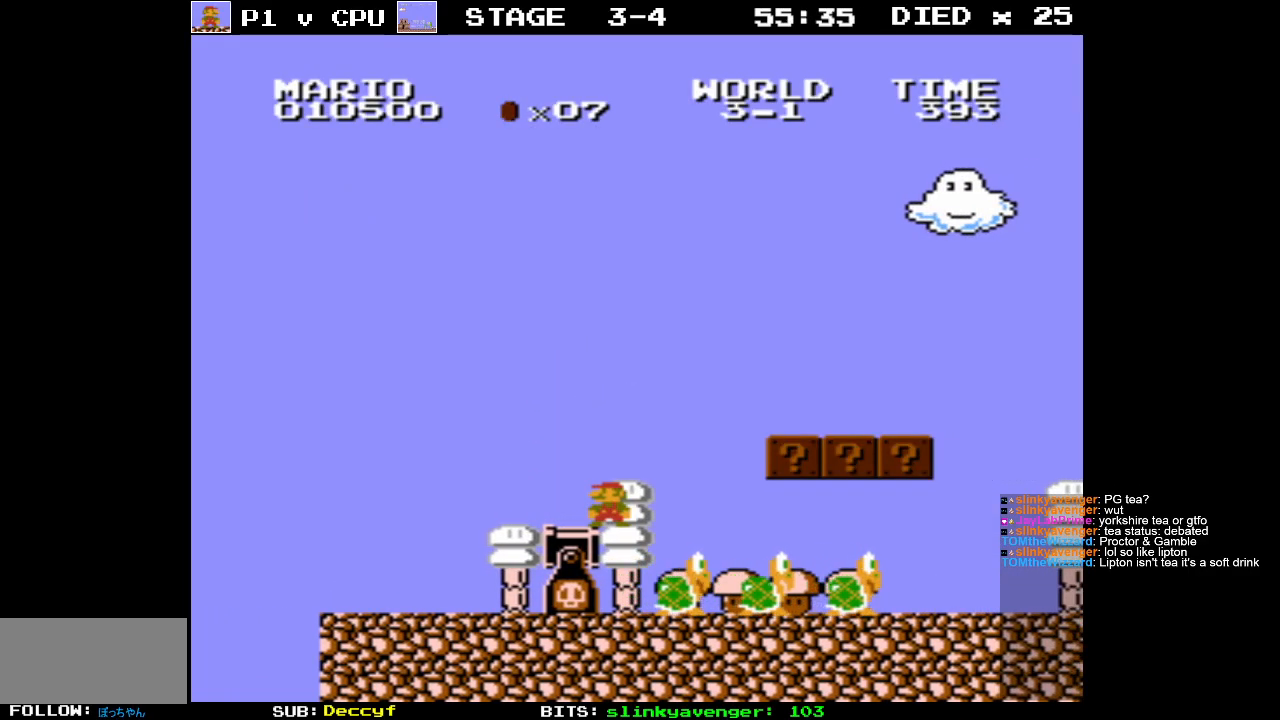
{"buttons": ["DPAD_RIGHT"], "events": [[250, "DPAD_RIGHT", "down"]]}
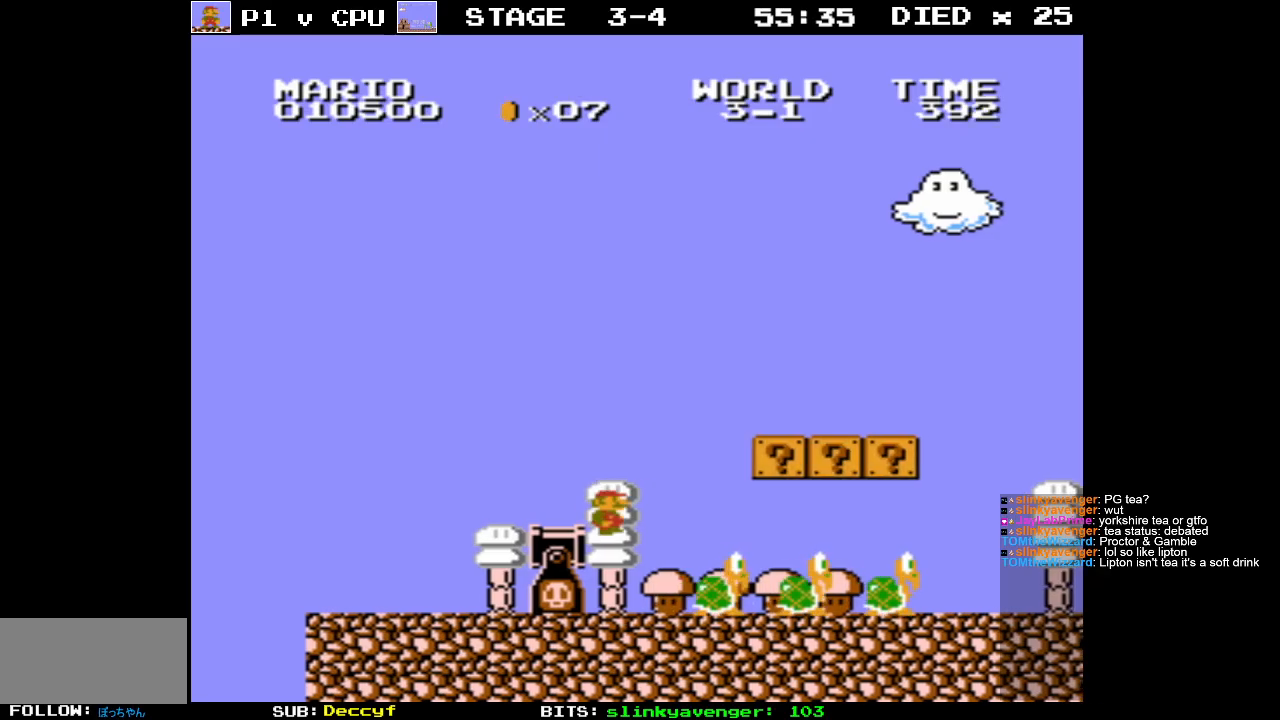
{"buttons": [], "events": [[33, "DPAD_RIGHT", "up"], [233, "DPAD_RIGHT", "down"], [400, "DPAD_RIGHT", "up"]]}
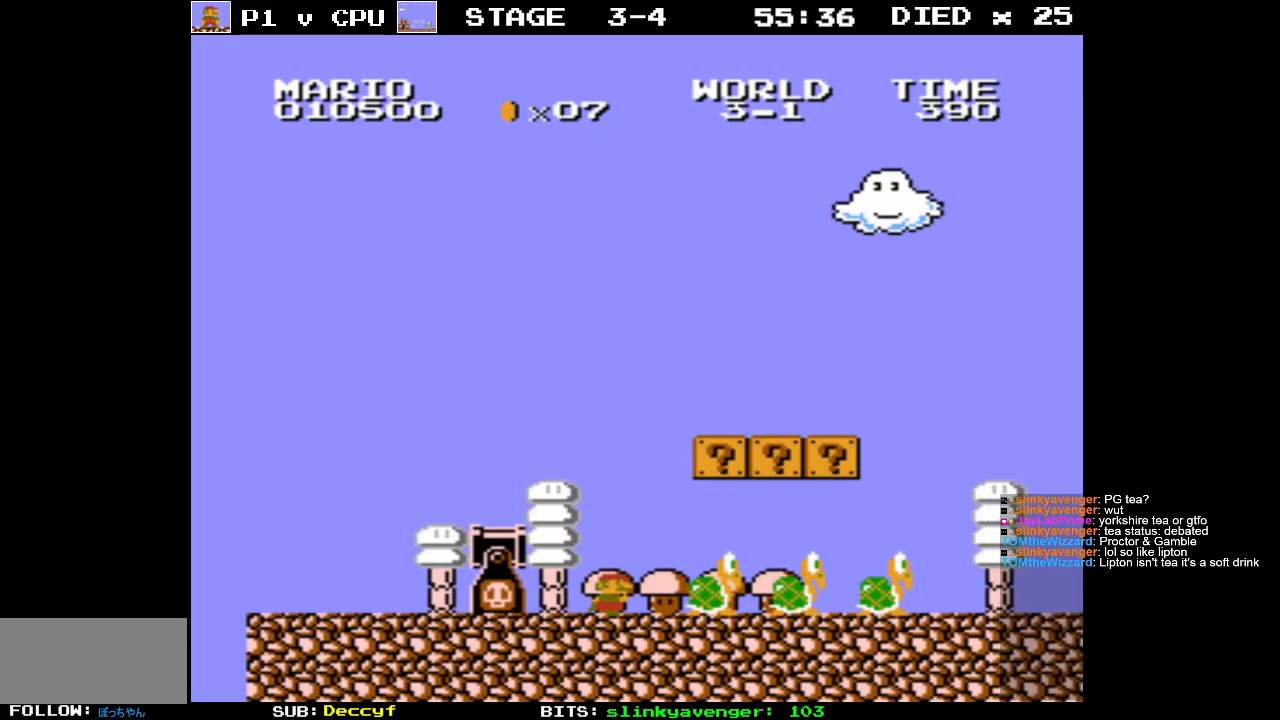
{"buttons": ["DPAD_RIGHT"], "events": [[200, "DPAD_RIGHT", "down"]]}
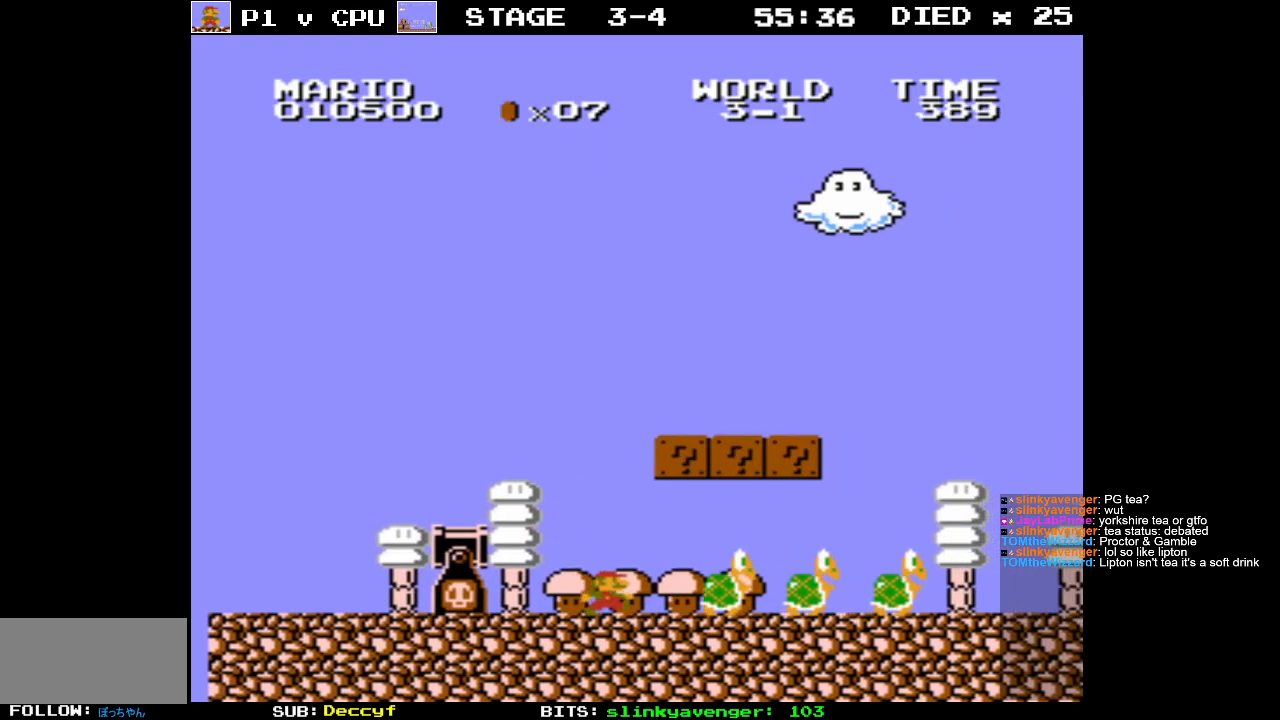
{"buttons": ["DPAD_LEFT"], "events": [[50, "DPAD_RIGHT", "up"], [150, "A", "down"], [250, "DPAD_LEFT", "down"], [483, "A", "up"]]}
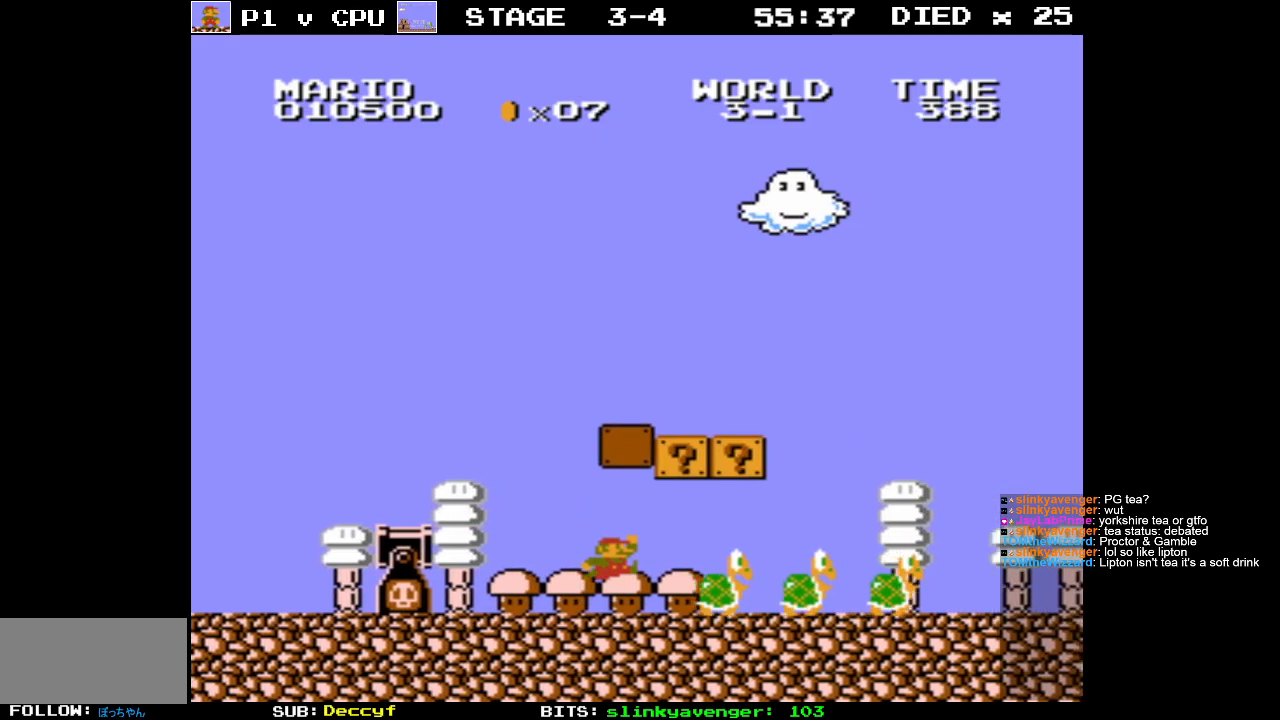
{"buttons": ["A", "DPAD_RIGHT"], "events": [[250, "DPAD_LEFT", "up"], [400, "A", "down"], [450, "DPAD_RIGHT", "down"]]}
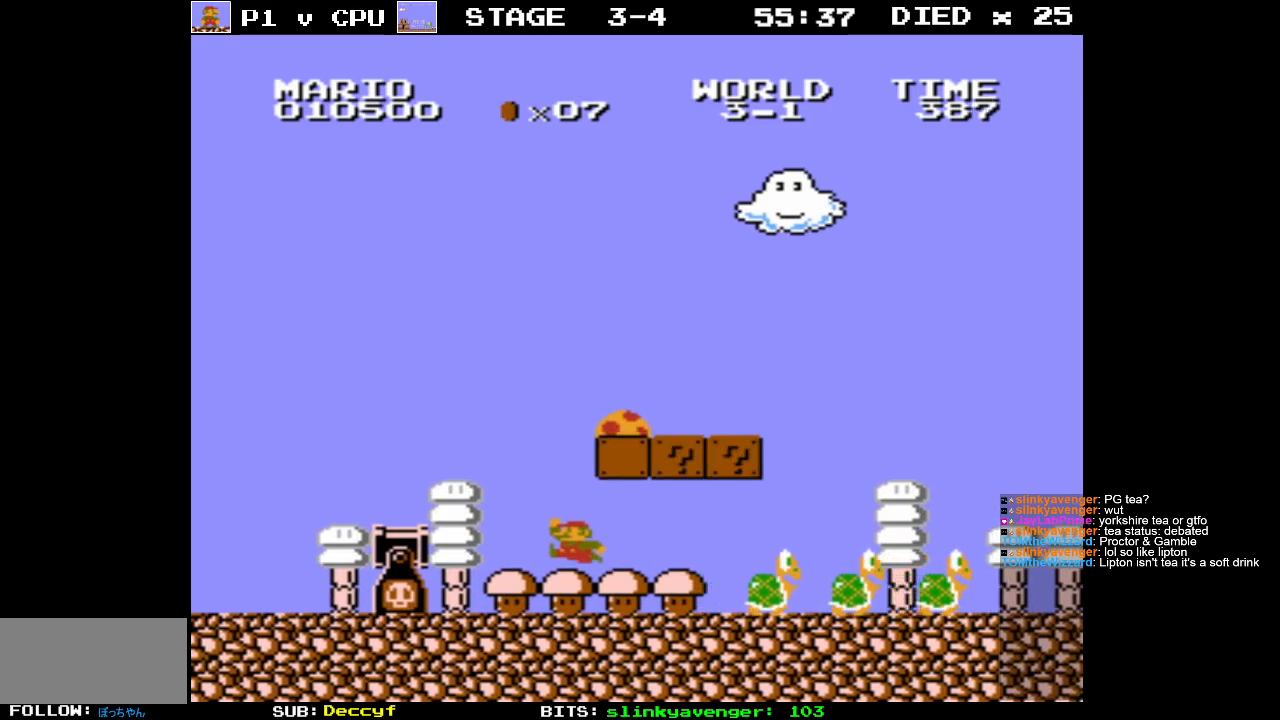
{"buttons": ["B", "DPAD_RIGHT"], "events": [[450, "B", "down"], [467, "A", "up"]]}
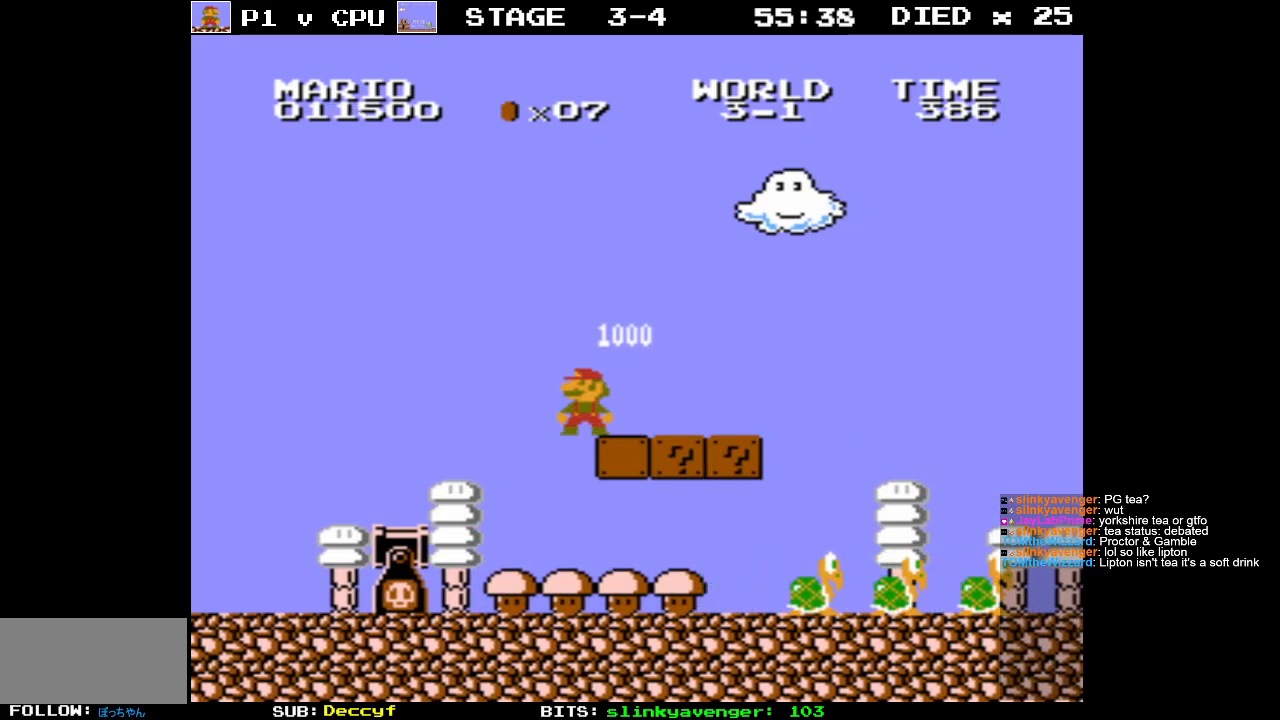
{"buttons": ["B", "DPAD_RIGHT"], "events": []}
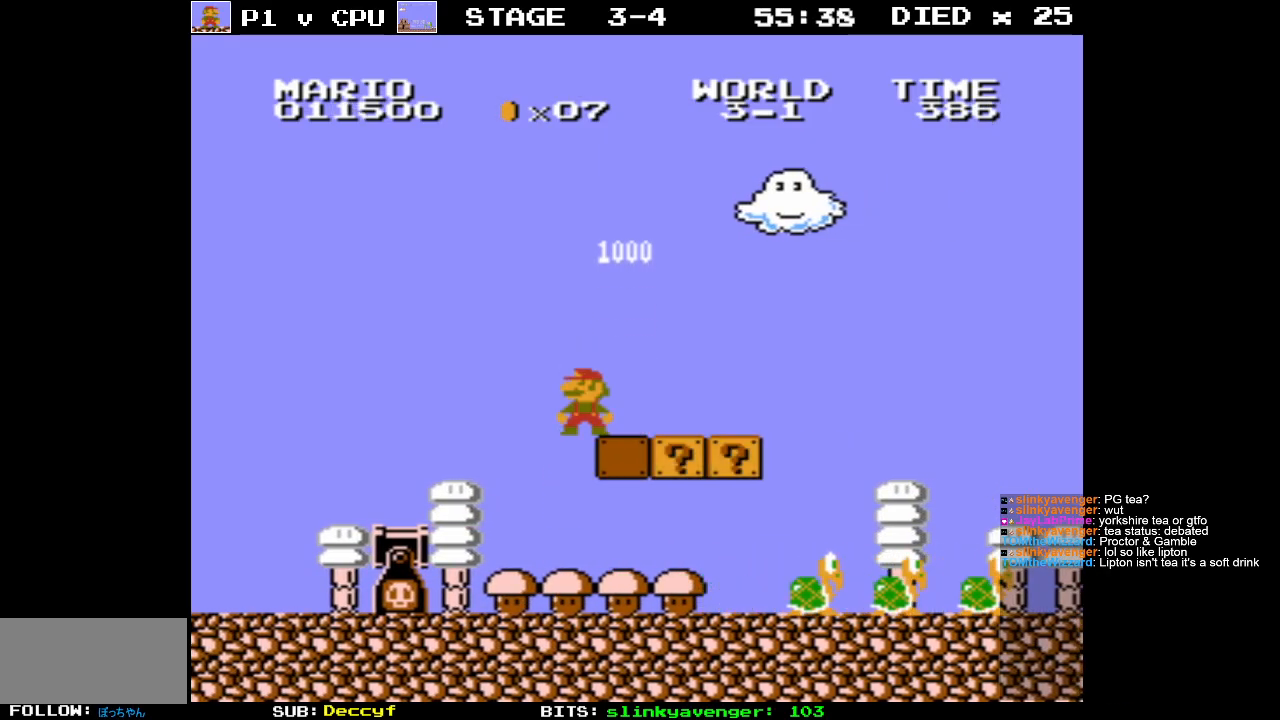
{"buttons": ["B", "DPAD_RIGHT"], "events": []}
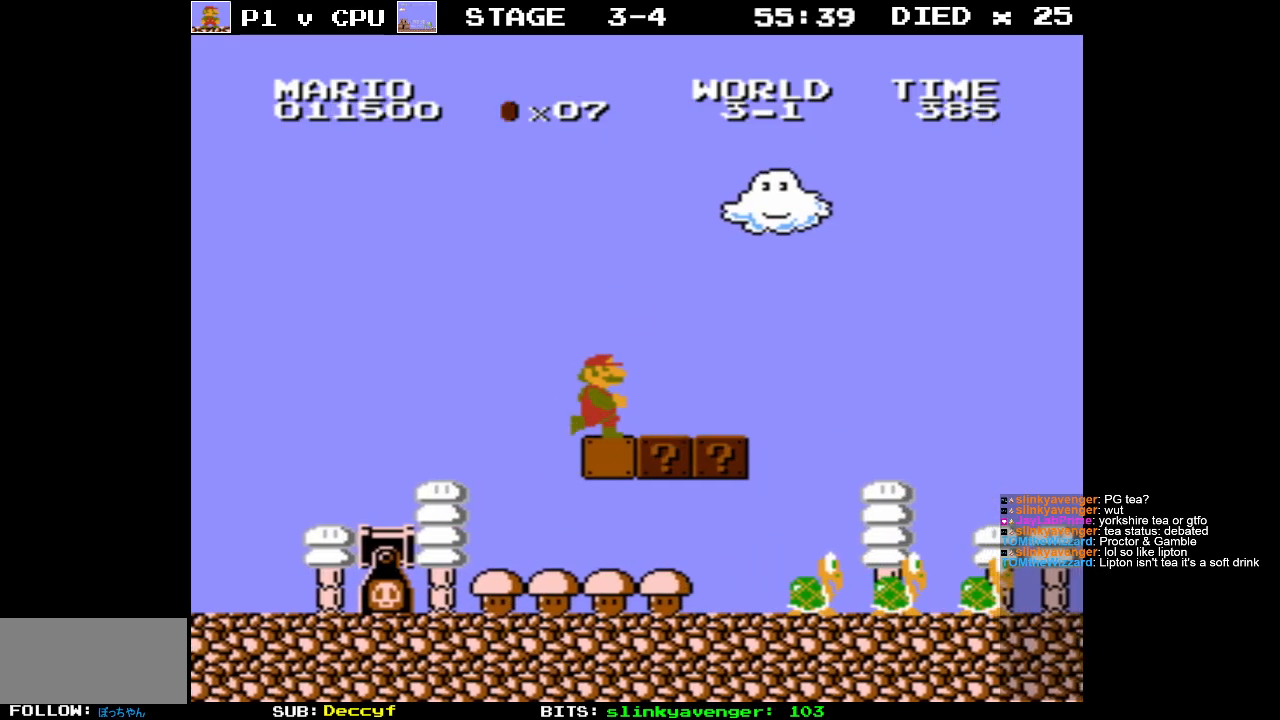
{"buttons": ["A", "B"], "events": [[350, "A", "down"], [383, "DPAD_RIGHT", "up"]]}
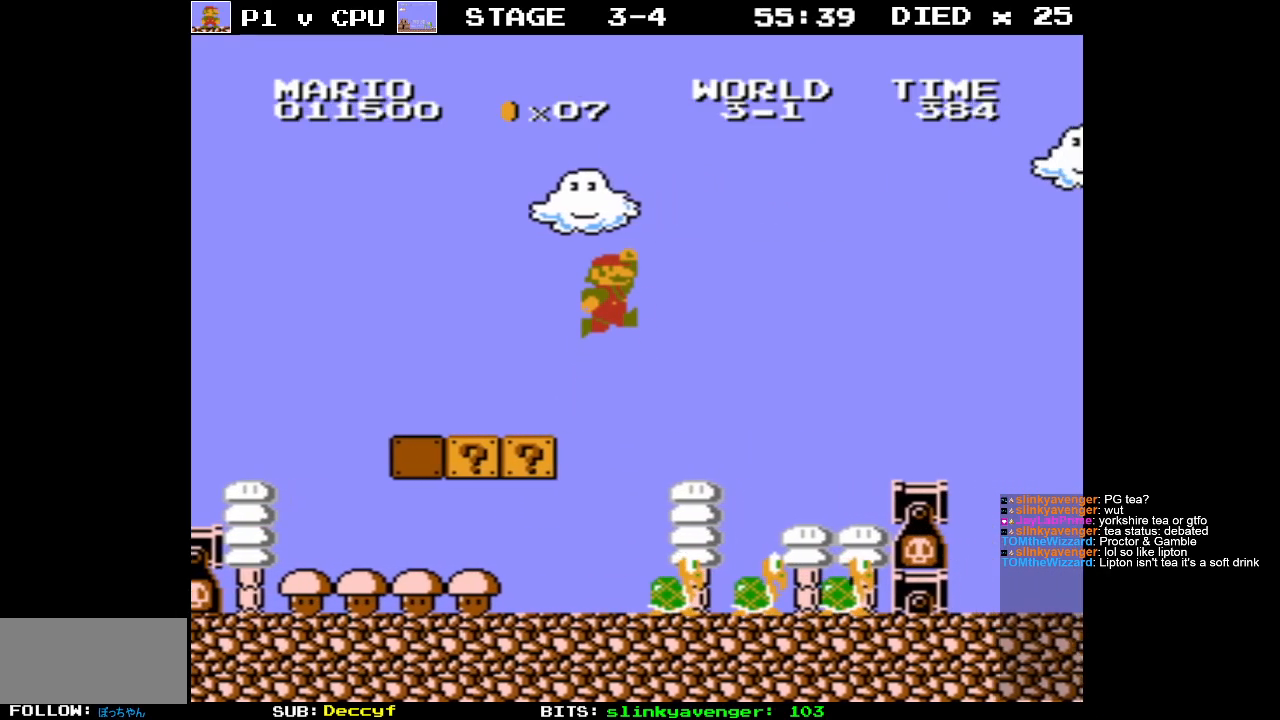
{"buttons": ["B"], "events": [[150, "A", "up"], [317, "DPAD_LEFT", "down"], [433, "DPAD_LEFT", "up"]]}
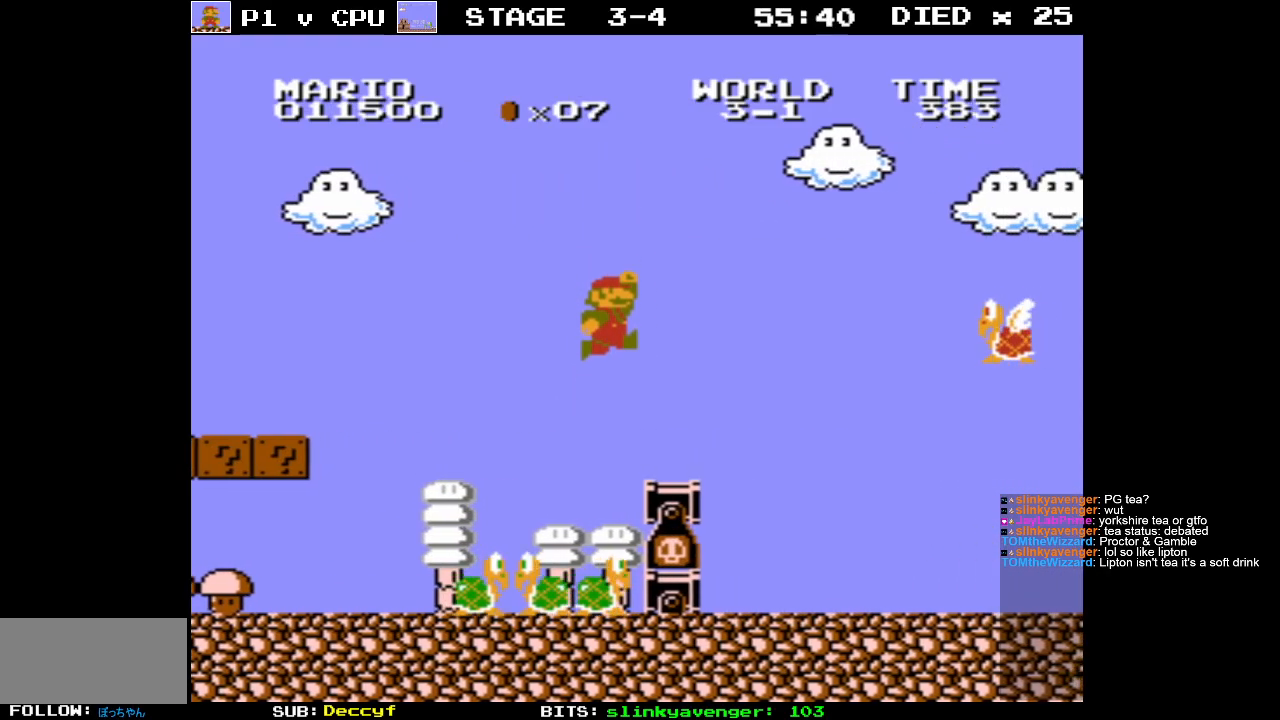
{"buttons": ["A", "B"], "events": [[183, "DPAD_RIGHT", "down"], [233, "A", "down"], [317, "DPAD_RIGHT", "up"]]}
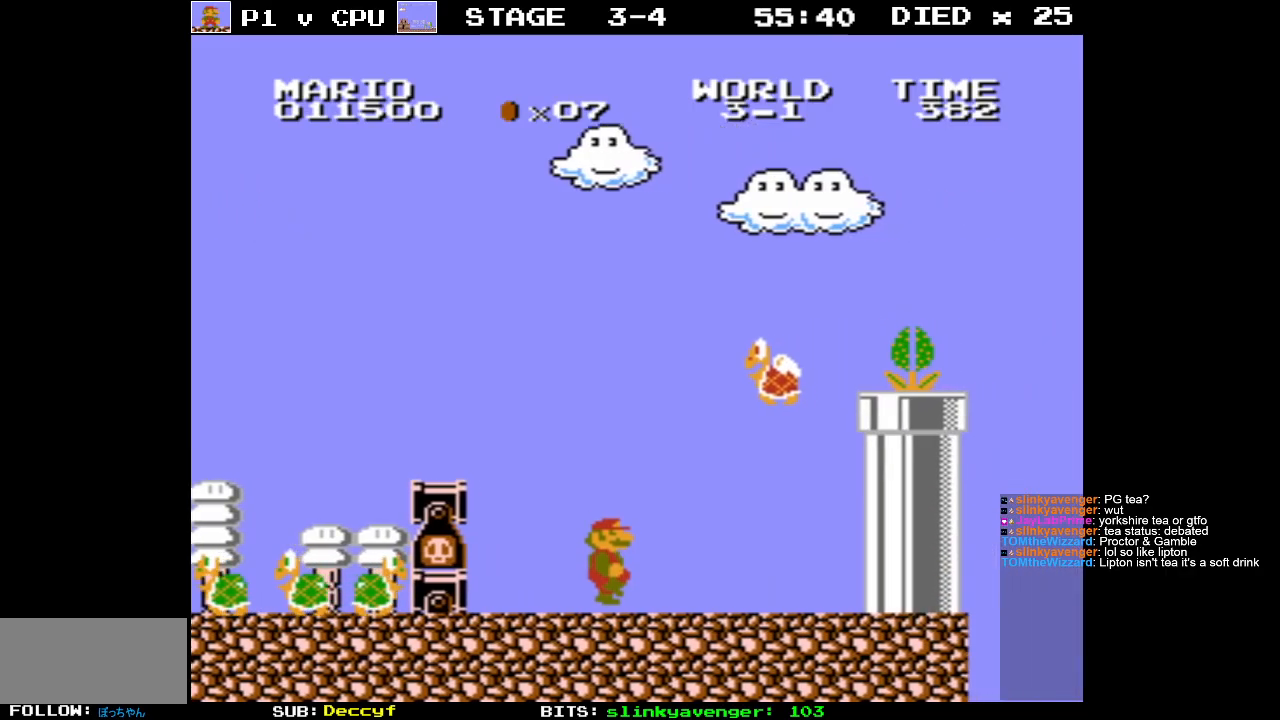
{"buttons": ["A", "DPAD_RIGHT"], "events": [[50, "A", "up"], [133, "DPAD_RIGHT", "down"], [400, "B", "up"], [483, "A", "down"]]}
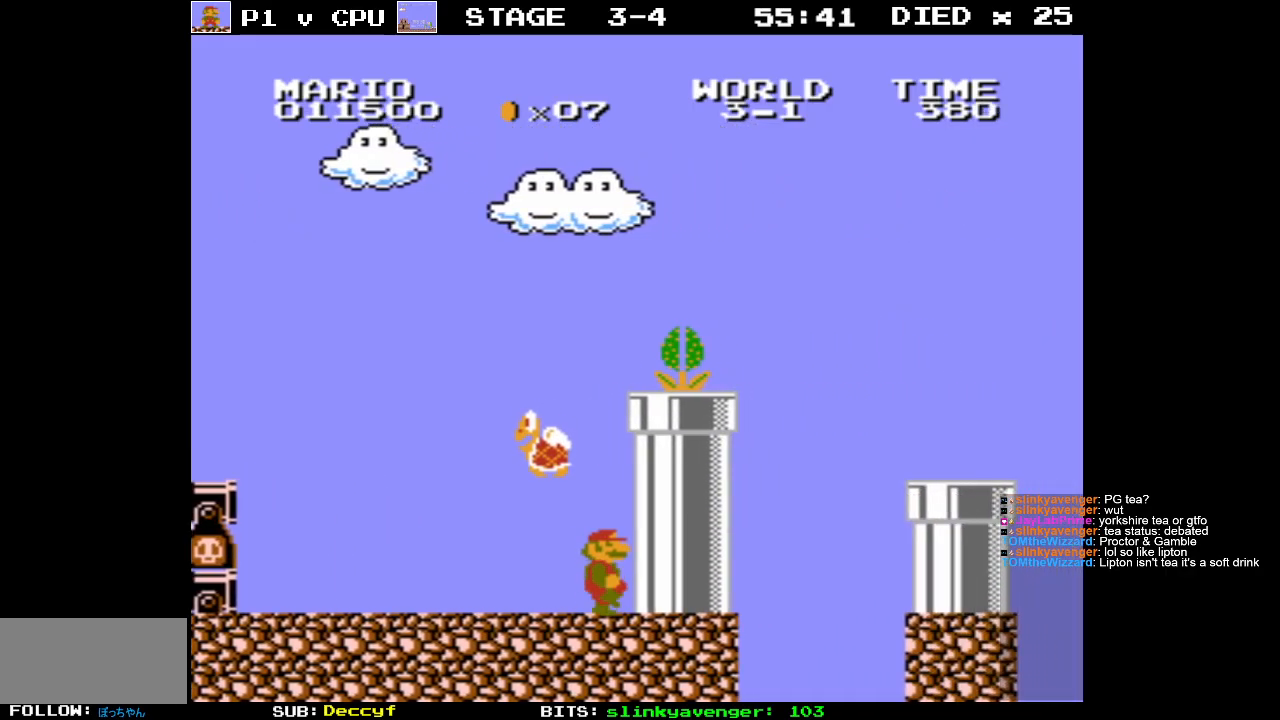
{"buttons": ["A", "DPAD_RIGHT"], "events": [[133, "DPAD_RIGHT", "up"], [400, "DPAD_RIGHT", "down"]]}
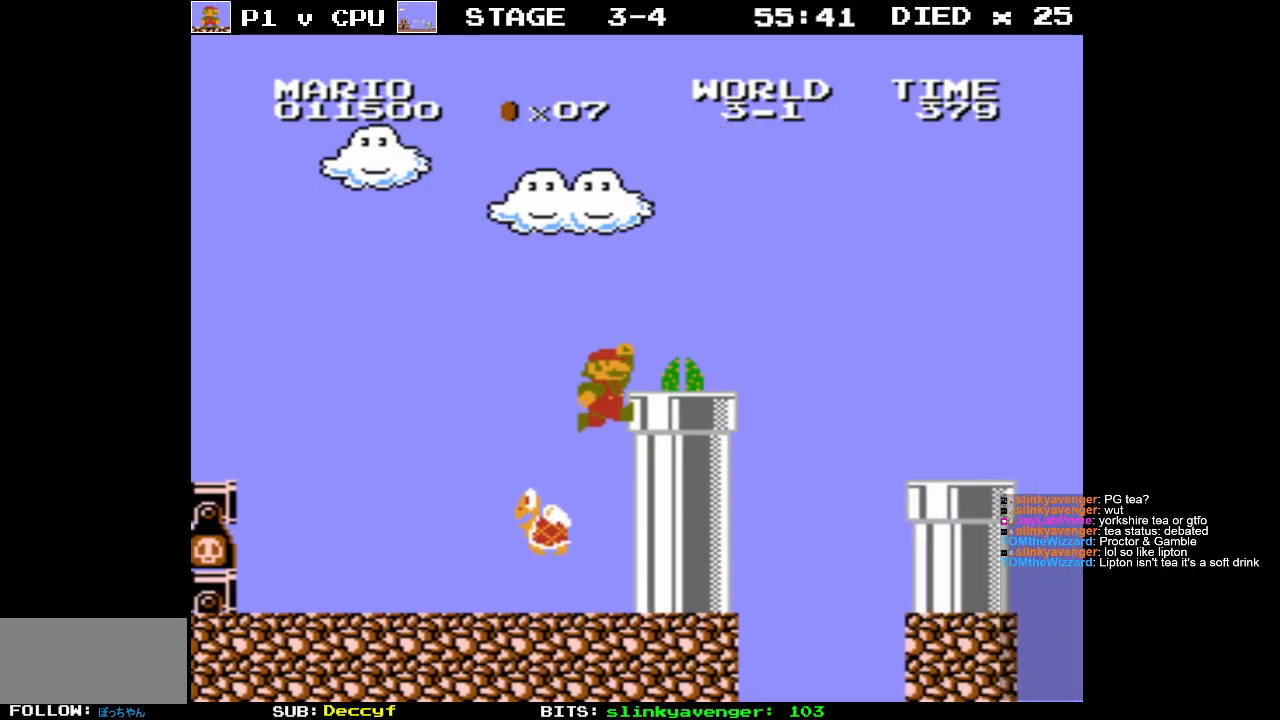
{"buttons": [], "events": [[100, "DPAD_RIGHT", "up"], [133, "A", "up"]]}
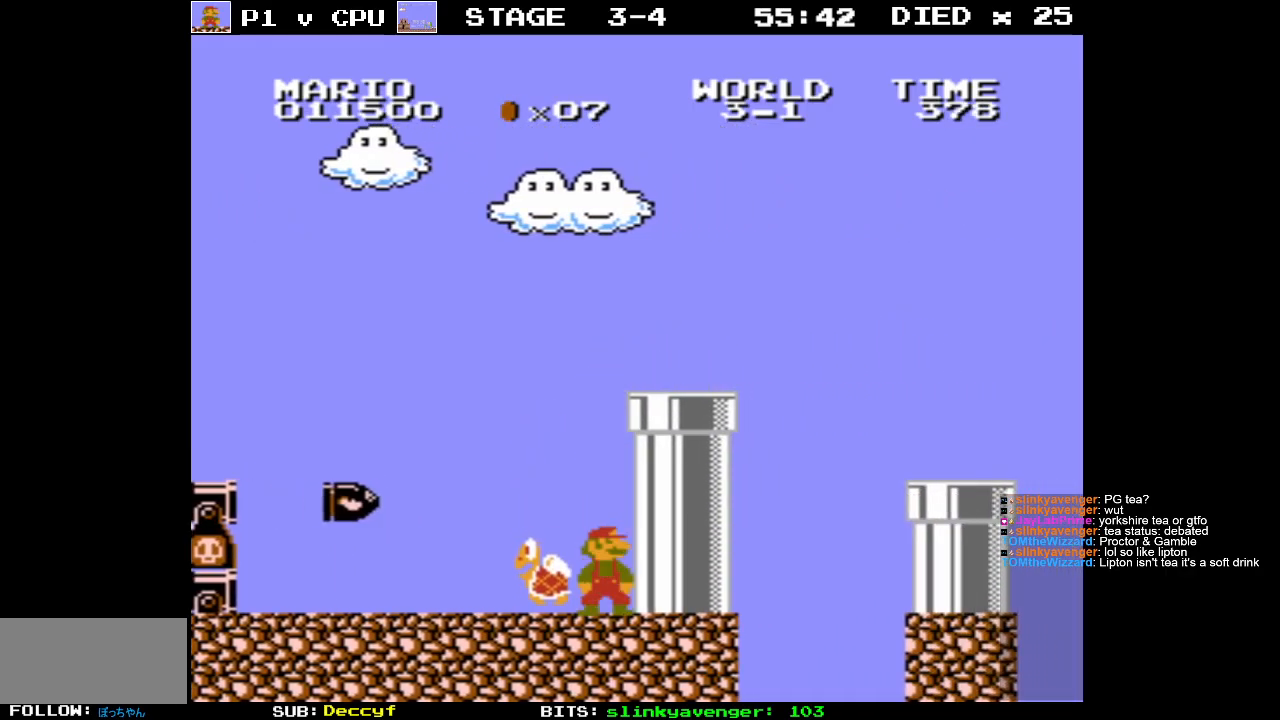
{"buttons": ["A", "DPAD_LEFT"], "events": [[83, "A", "down"], [483, "DPAD_LEFT", "down"]]}
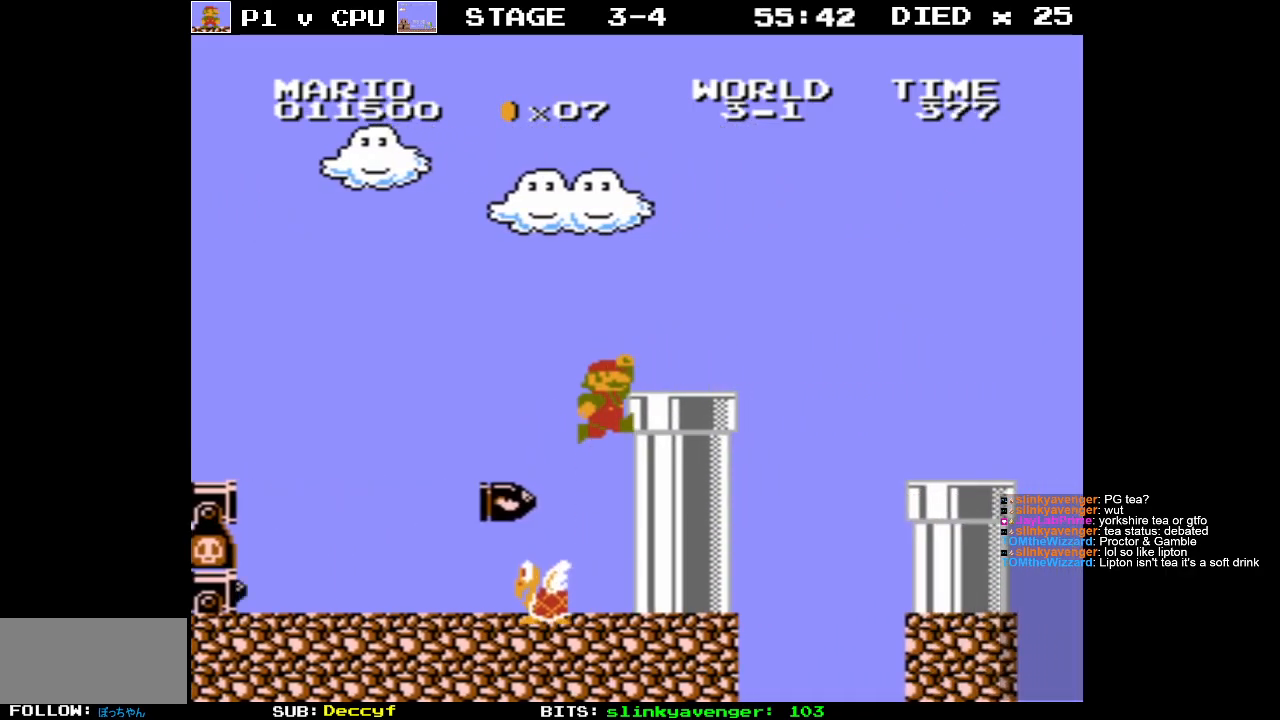
{"buttons": ["A"], "events": [[100, "A", "up"], [117, "DPAD_LEFT", "up"], [150, "A", "down"], [200, "DPAD_RIGHT", "down"], [350, "DPAD_RIGHT", "up"]]}
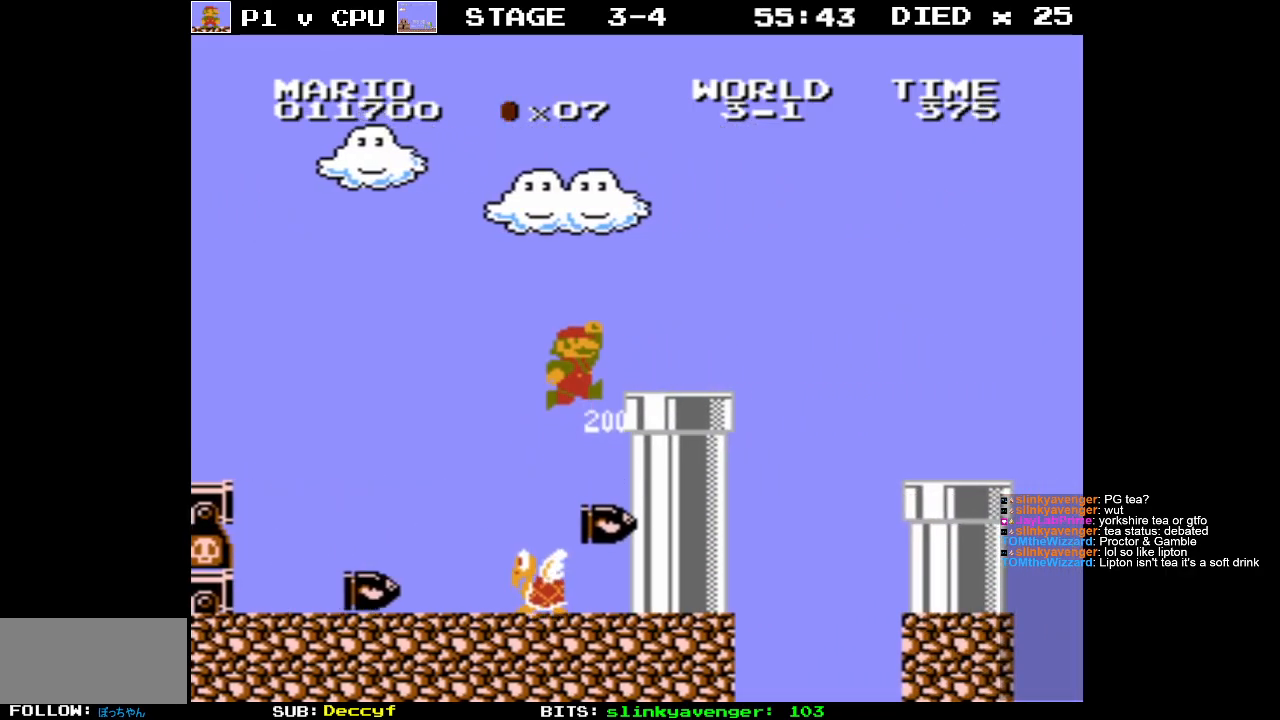
{"buttons": ["A"], "events": [[50, "DPAD_LEFT", "down"], [250, "DPAD_LEFT", "up"], [283, "A", "up"], [350, "A", "down"]]}
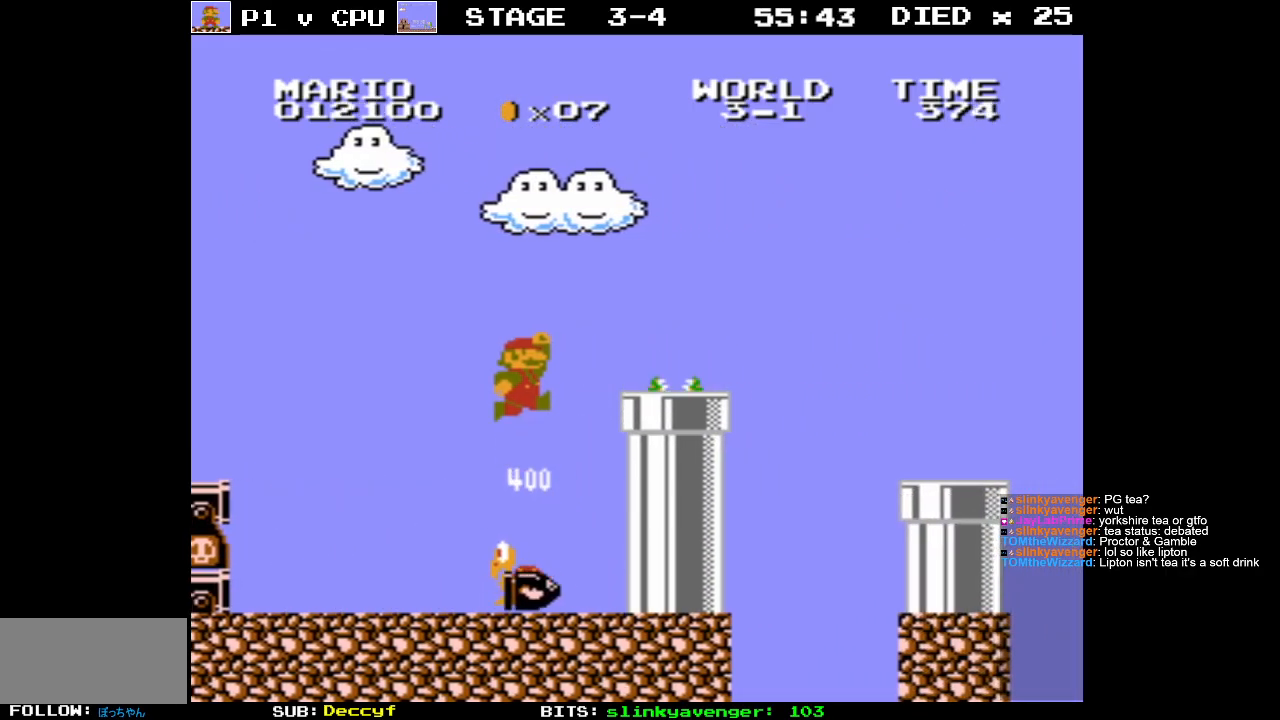
{"buttons": [], "events": [[100, "A", "up"], [250, "DPAD_LEFT", "down"], [400, "DPAD_LEFT", "up"]]}
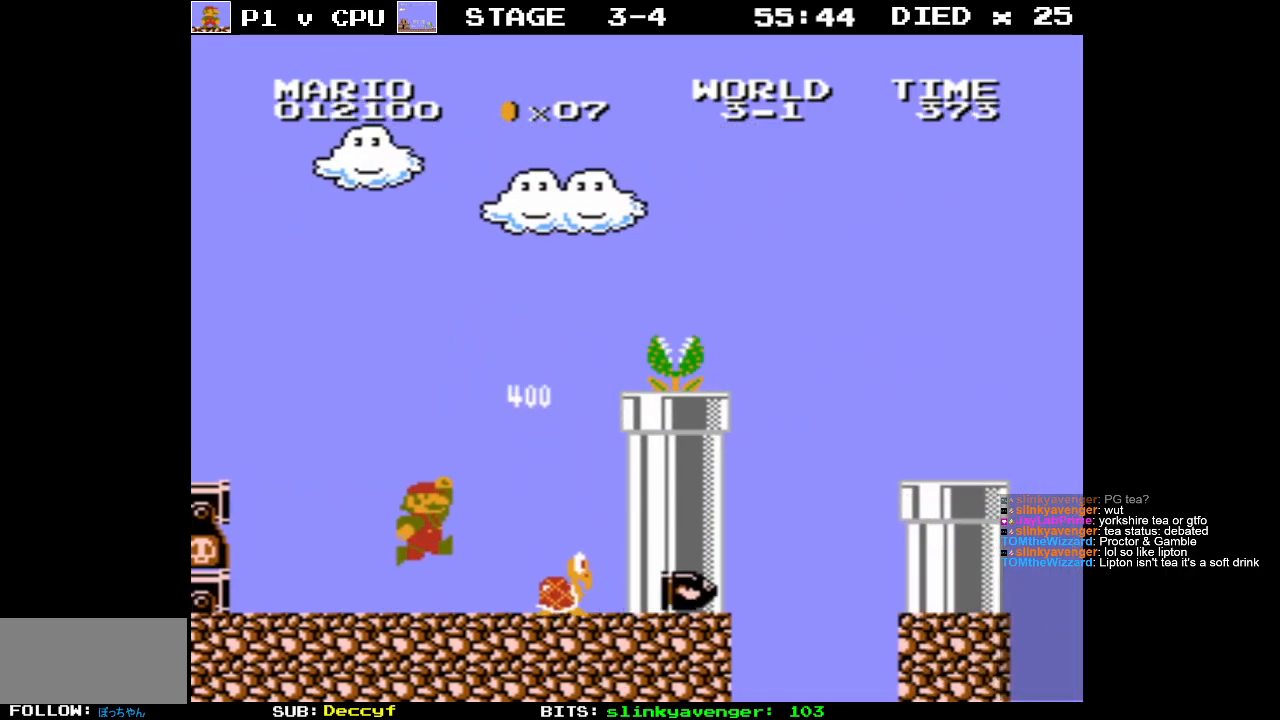
{"buttons": ["B"], "events": [[83, "DPAD_RIGHT", "down"], [200, "DPAD_RIGHT", "up"], [500, "B", "down"]]}
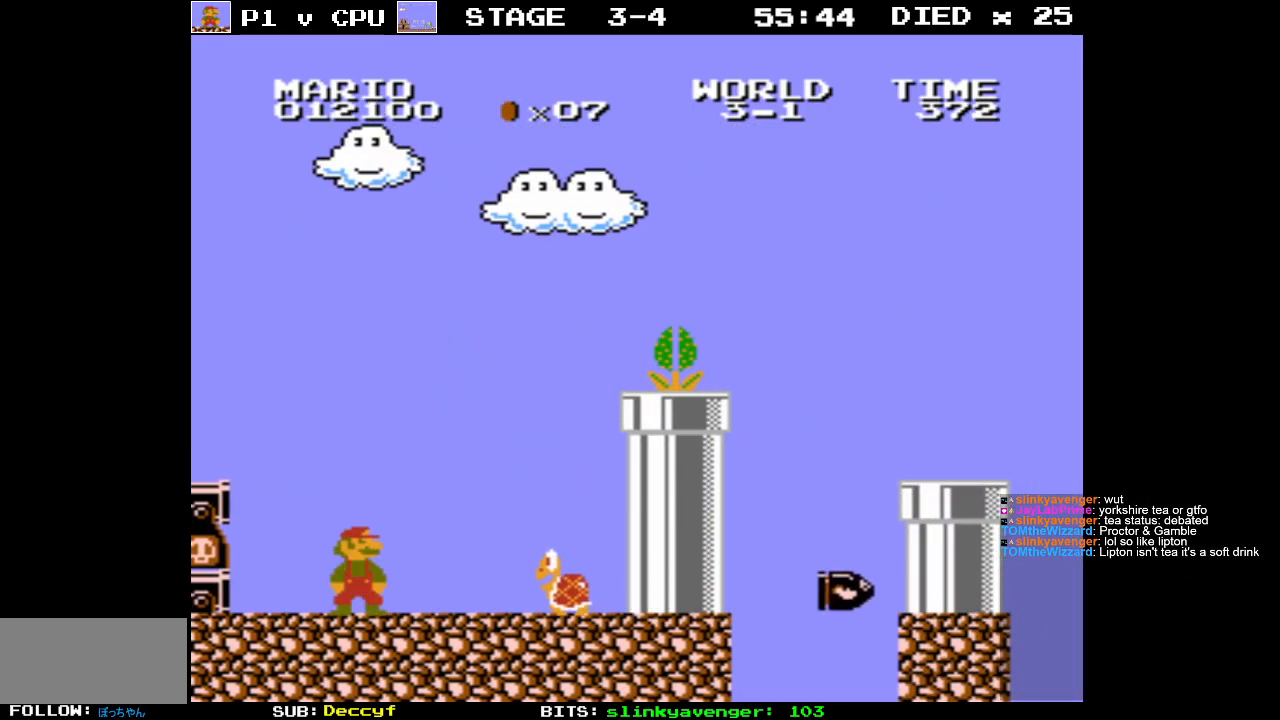
{"buttons": ["A", "B", "DPAD_RIGHT"], "events": [[83, "DPAD_RIGHT", "down"], [350, "A", "down"]]}
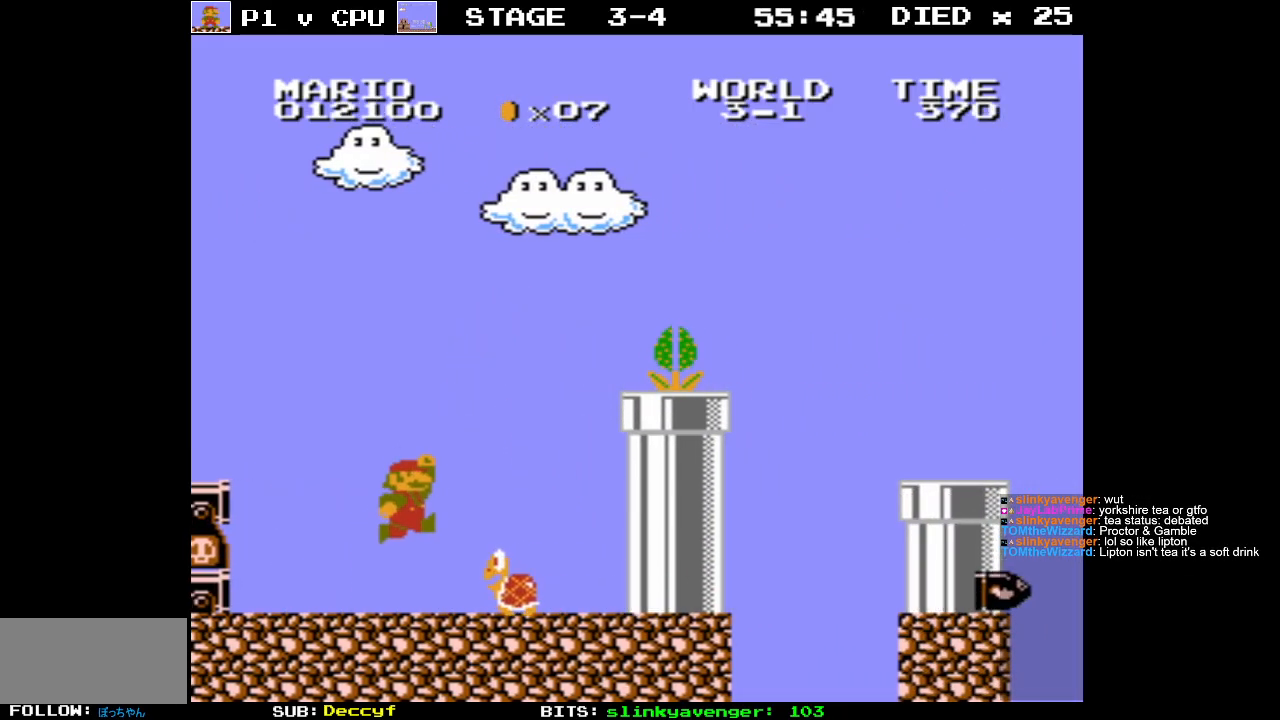
{"buttons": ["B", "DPAD_RIGHT"], "events": [[50, "DPAD_RIGHT", "up"], [200, "A", "up"], [350, "DPAD_RIGHT", "down"]]}
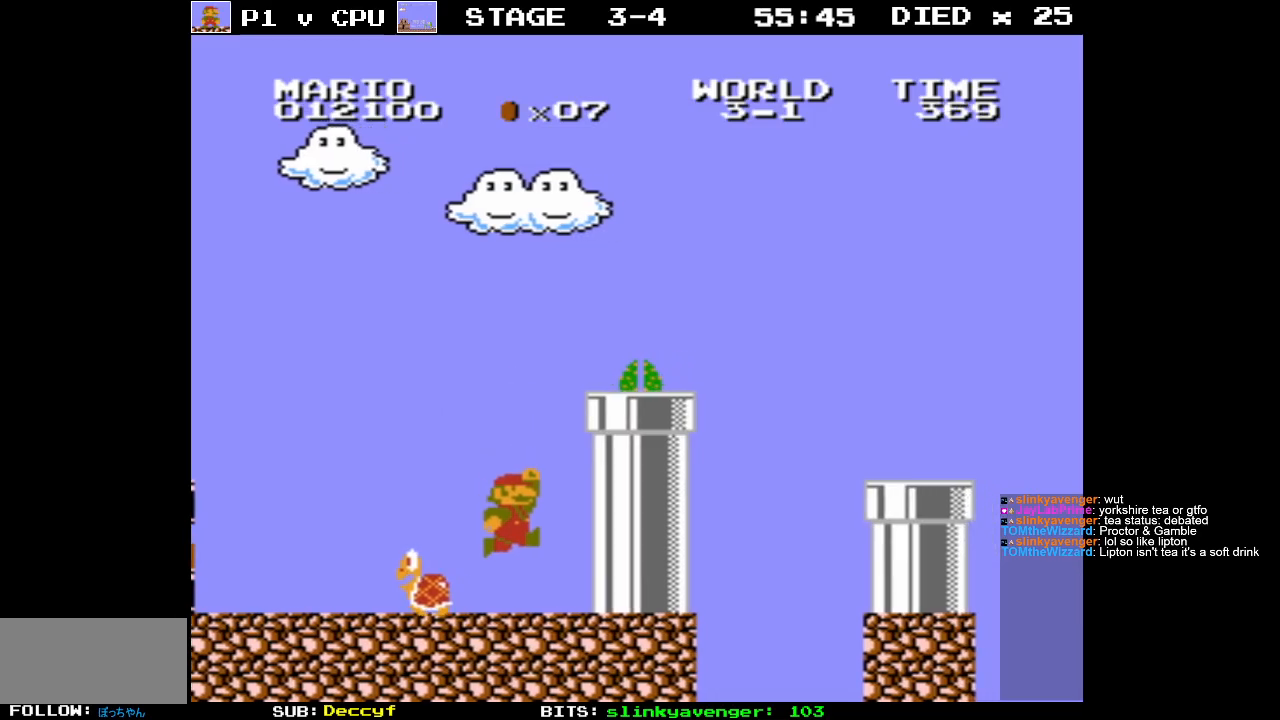
{"buttons": ["A", "B", "DPAD_RIGHT"], "events": [[117, "A", "down"]]}
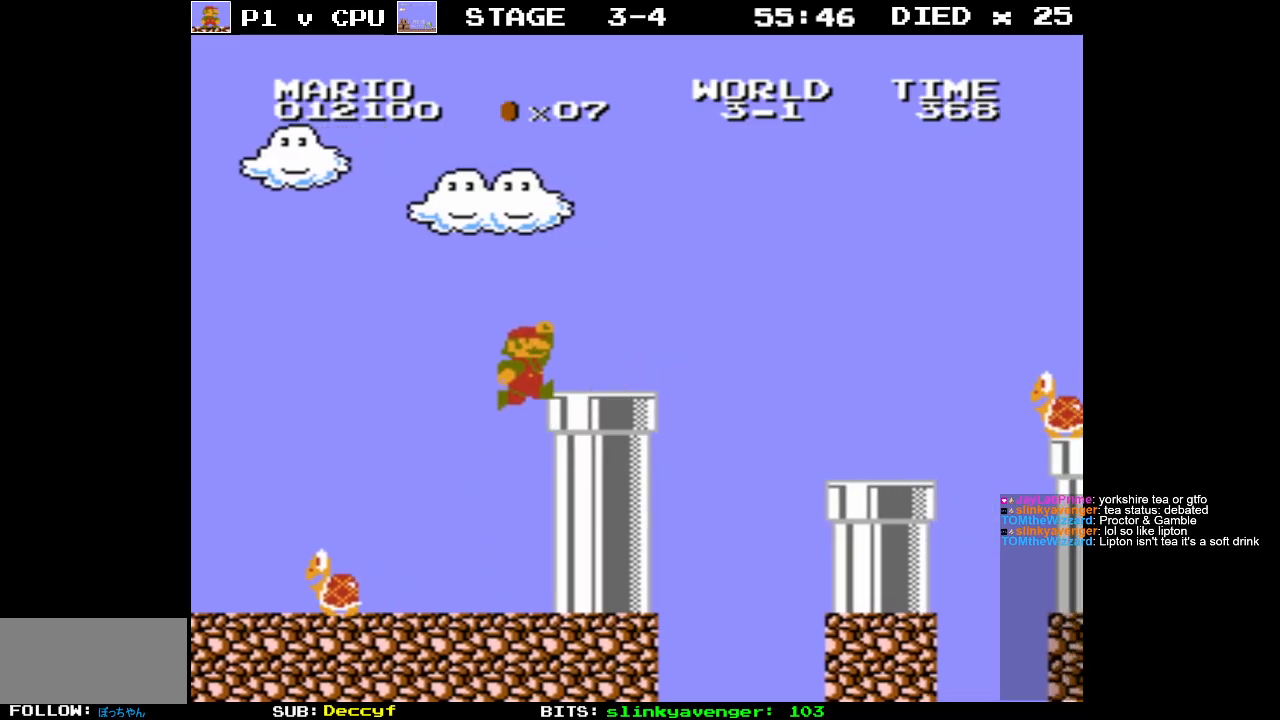
{"buttons": ["DPAD_RIGHT"], "events": [[83, "B", "up"], [100, "A", "up"], [183, "DPAD_RIGHT", "up"], [417, "DPAD_RIGHT", "down"]]}
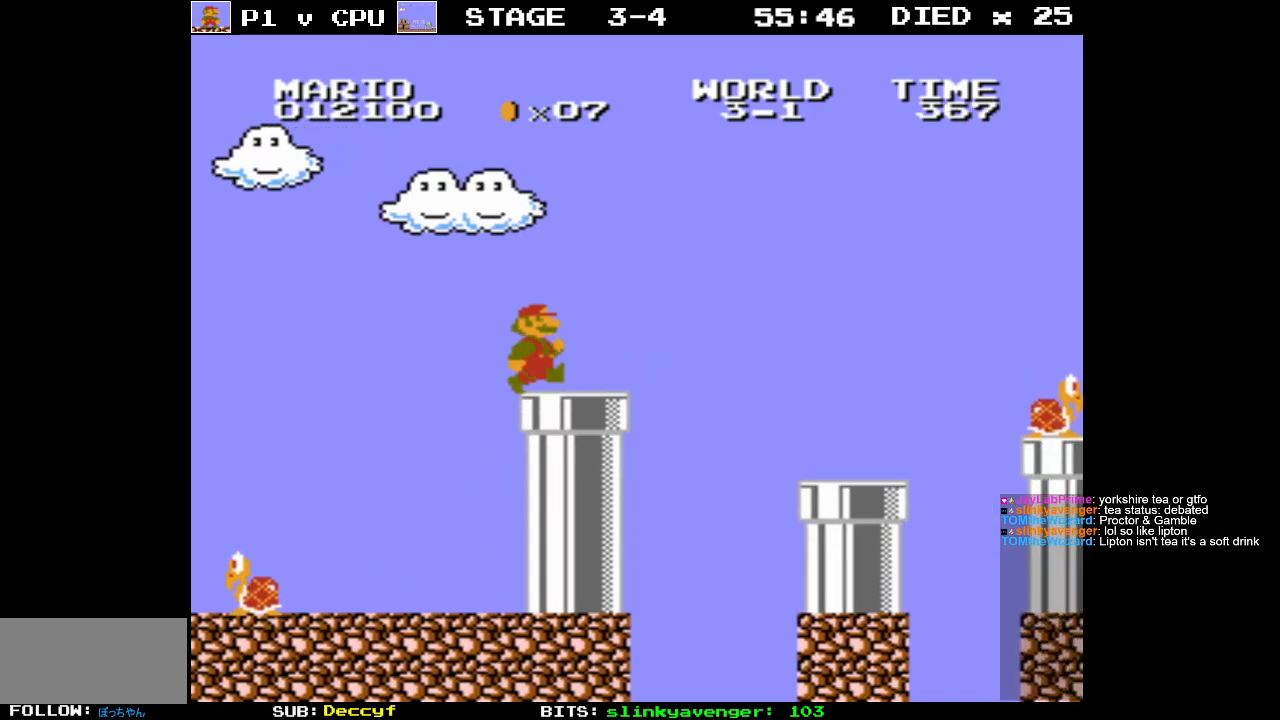
{"buttons": [], "events": [[133, "DPAD_RIGHT", "up"]]}